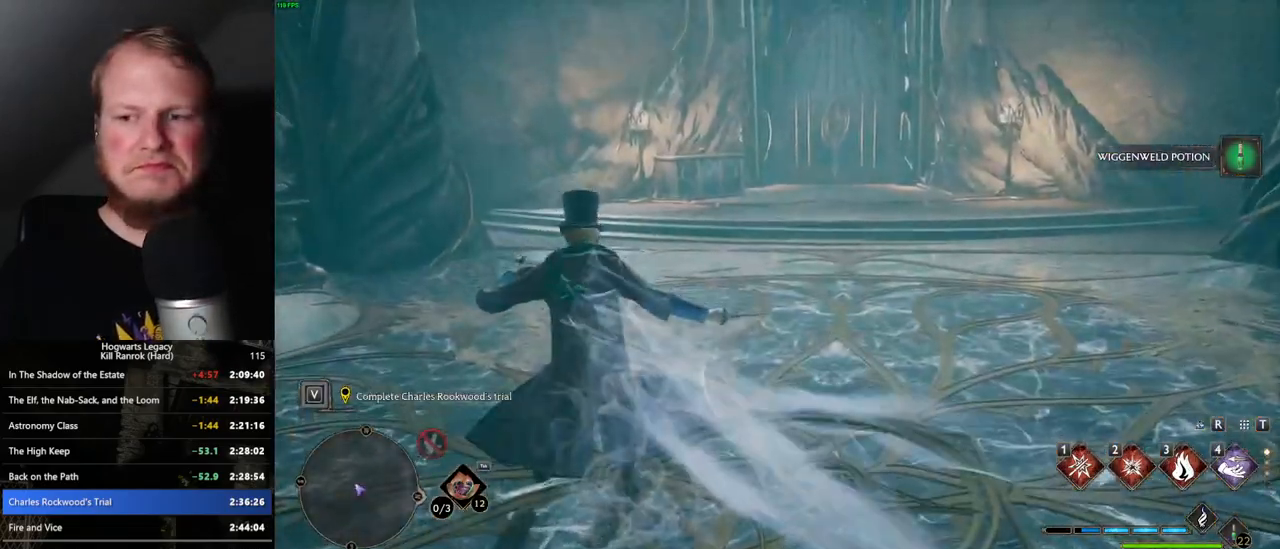
Gameplay with keyboard and mouse; each line is a JSON object with the keys and mouse buttons held at the frame after it. "events" lists presses ("down") and releases ("up") of ".", "/", "0", "1", "2", "3", "4", "5", "6", "7", "8", "9", "a", "alt_l", "alt_r", "b", "backslash", "backspace", "c", "caps_lock", "comma", "ctrl_l", "ctrl_r", "d", "e", "equals", "escape", "f", "f1", "f10", "f11", "f12", "f2", "f3", "f4", "f5", "f6", "f7", "f8", "f9", "g", "h", "i", "j", "k", "l", "lbracket", "m", "minus", "n", "o", "p", "q", "quote", "r", "rbracket", "return", "s", "semicolon", "shift_l", "shift_r", "space", "super", "super_r", "t", "tab", "tilde", "u", "v", "w", "x", "y", "z", "mouse_left", "mouse_wheel", "mouse_right", "mouse_mb4" and "mouse_mb5" between this image and that frame as [ms after this image, input, new state], when the widget could be followed in between. "mouse_left", "mouse_wheel", "mouse_right", "mouse_mb4", "mouse_mb5" = the "left", "wheel", "right", "mb4", "mb5" buttons of the "mouse" list. No other keys are recorded. "wheel" means that the mouse wheel is clicked or scrolled. Mouse movement is not recorded.
{"keys": ["space", "w"], "mouse": [], "events": [[100, "space", "down"]]}
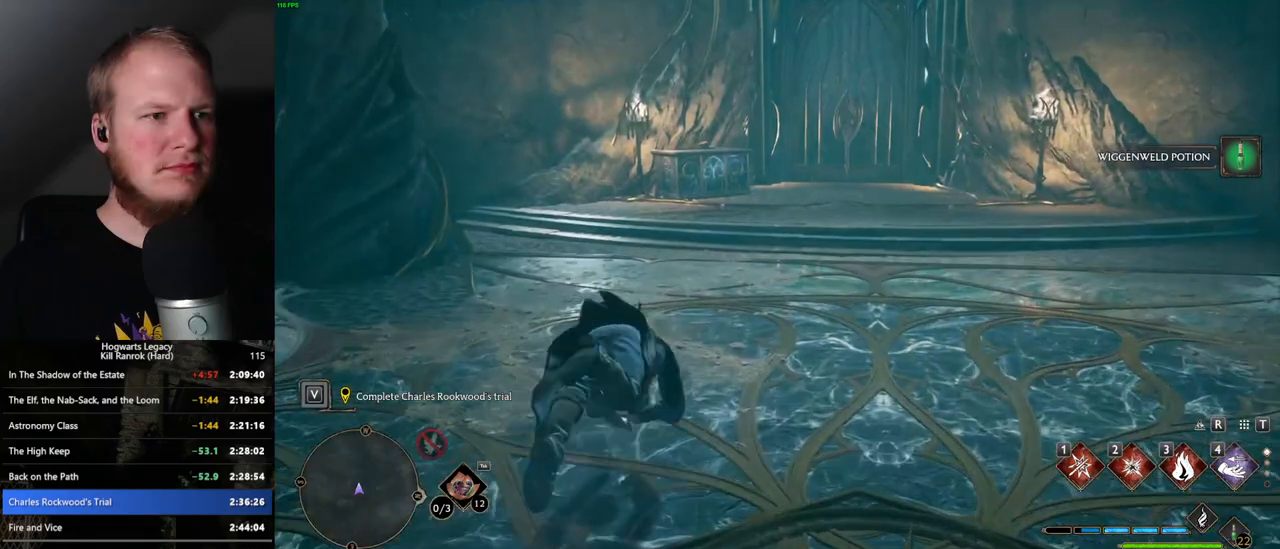
{"keys": ["f", "w"], "mouse": [], "events": [[133, "space", "up"], [300, "f", "down"], [350, "f", "up"], [467, "f", "down"]]}
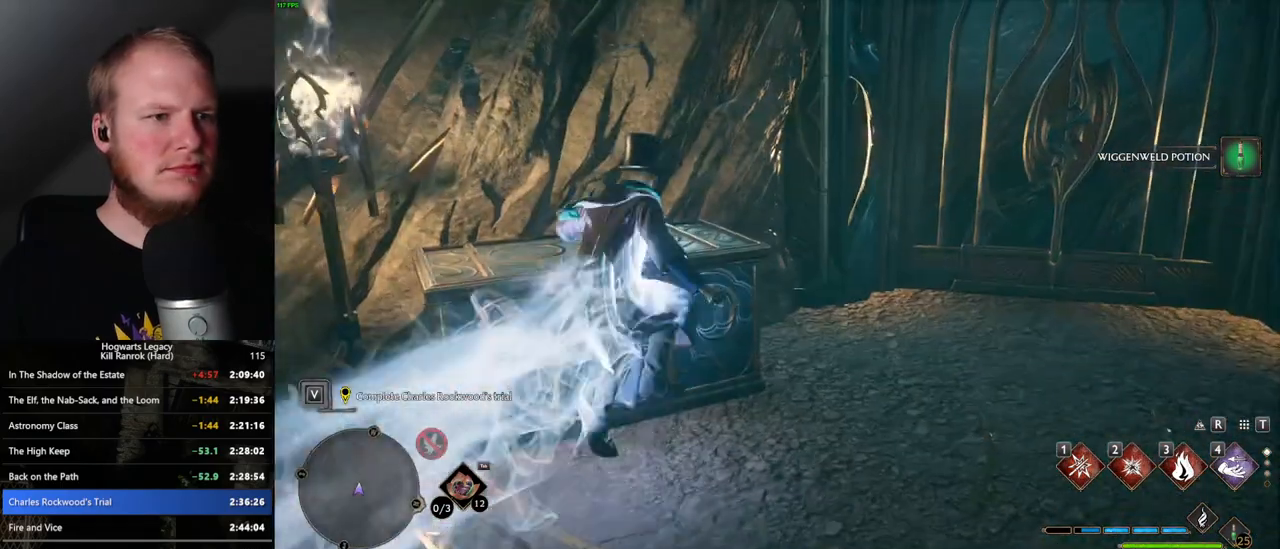
{"keys": ["d", "w"], "mouse": [], "events": [[17, "f", "up"], [133, "f", "down"], [200, "f", "up"], [350, "d", "down"]]}
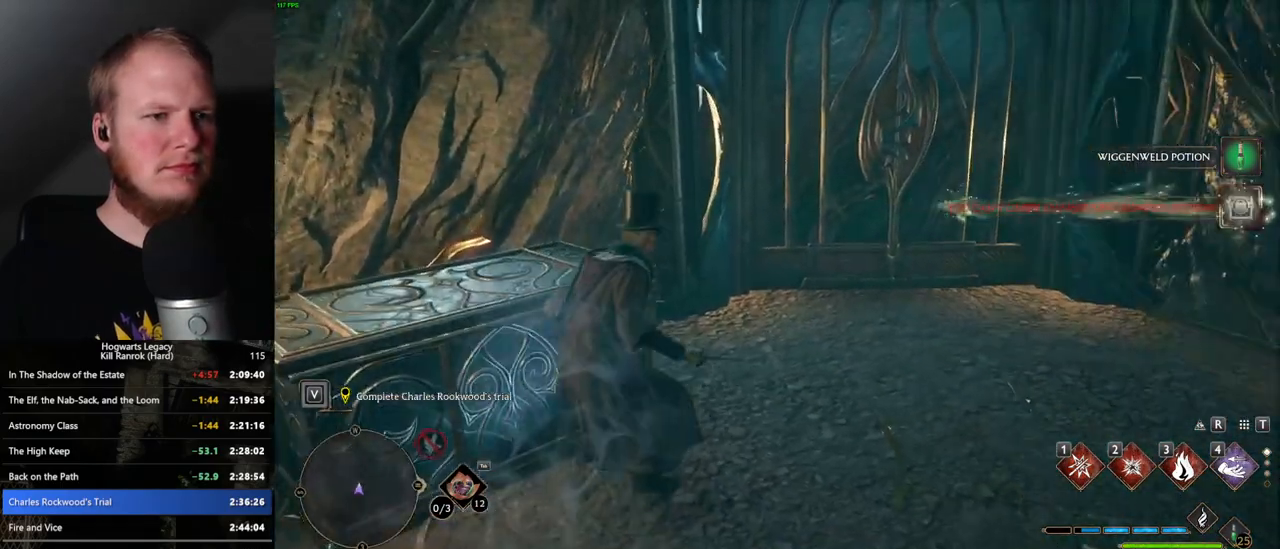
{"keys": ["w"], "mouse": [], "events": [[433, "d", "up"]]}
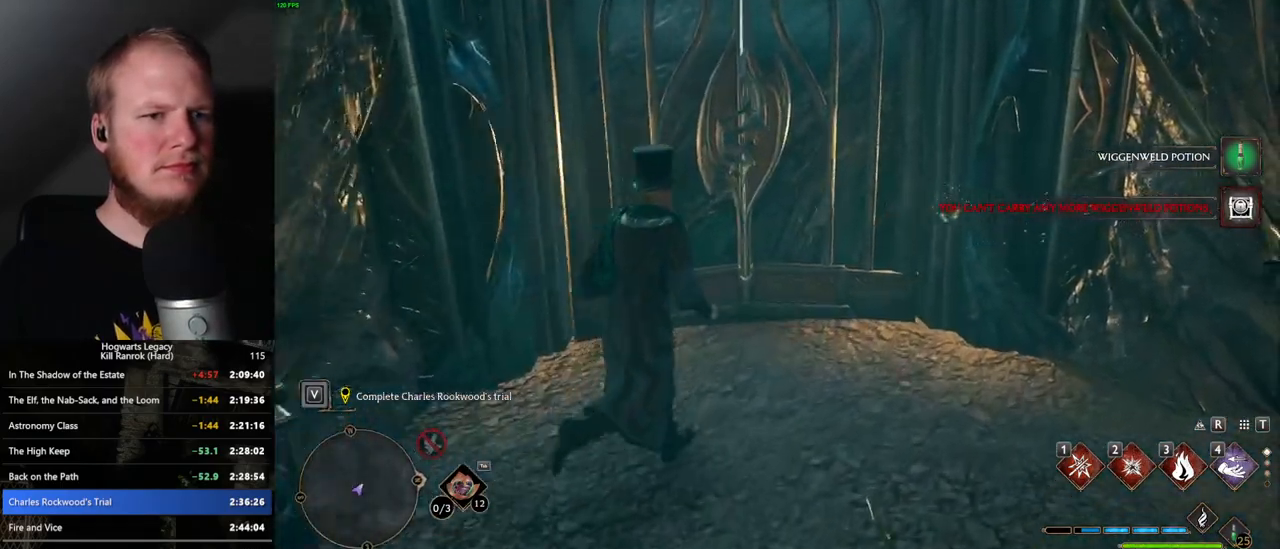
{"keys": ["w"], "mouse": [], "events": []}
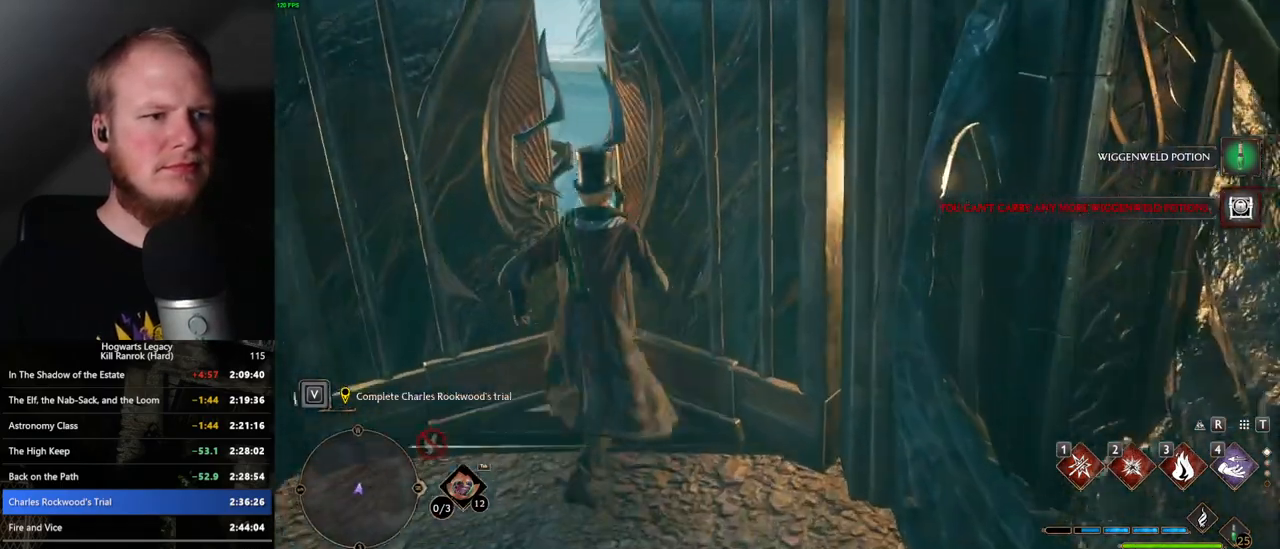
{"keys": ["w"], "mouse": [], "events": [[100, "a", "down"], [150, "a", "up"]]}
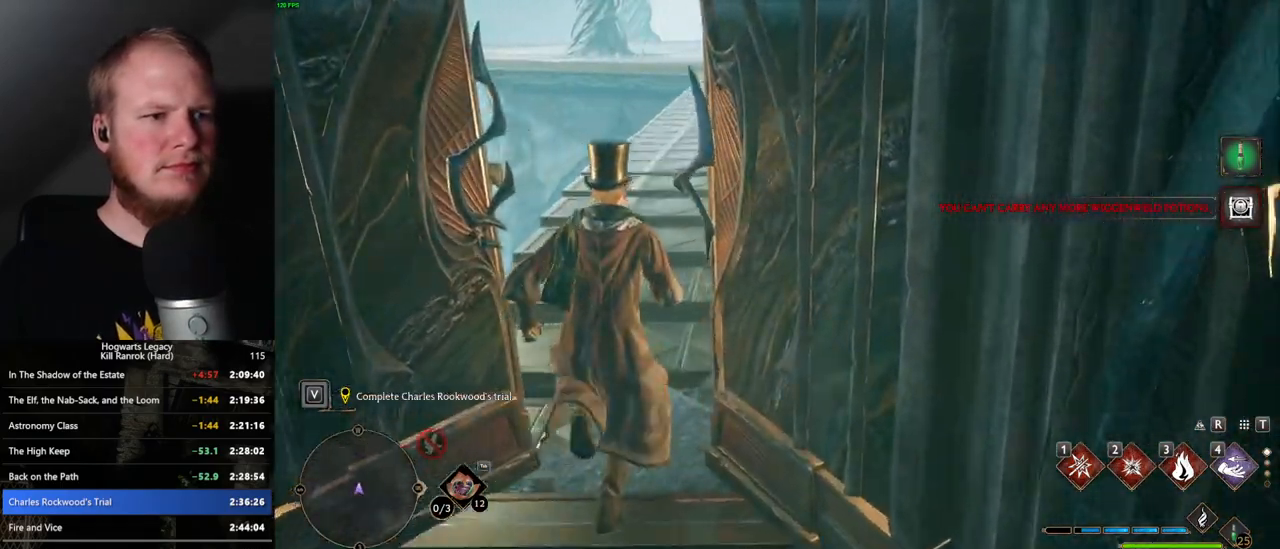
{"keys": ["w"], "mouse": [], "events": []}
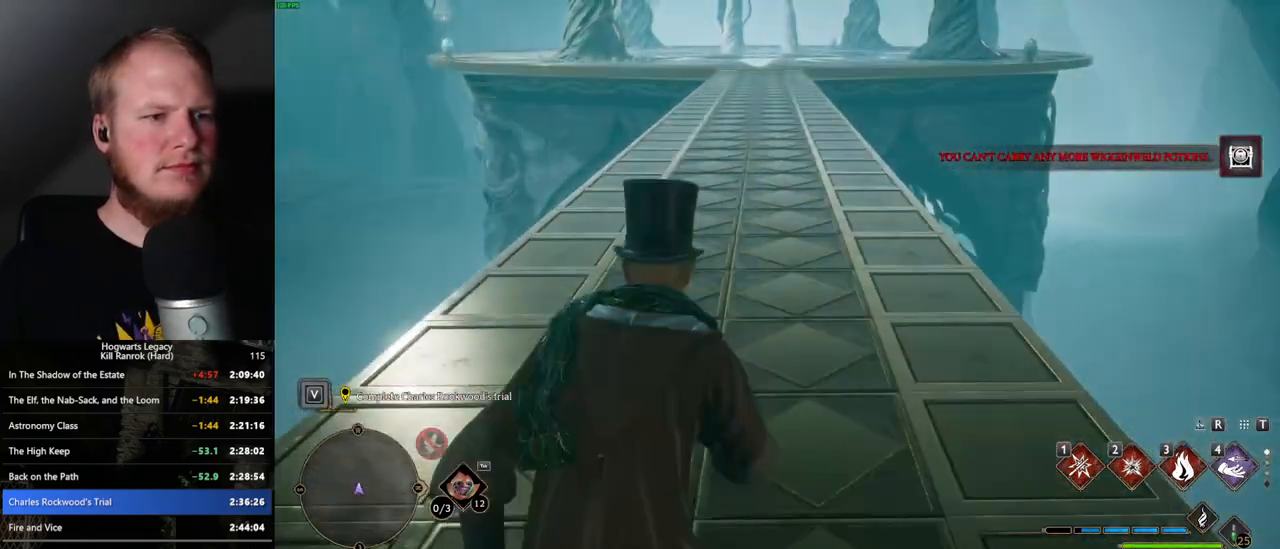
{"keys": ["w"], "mouse": [], "events": []}
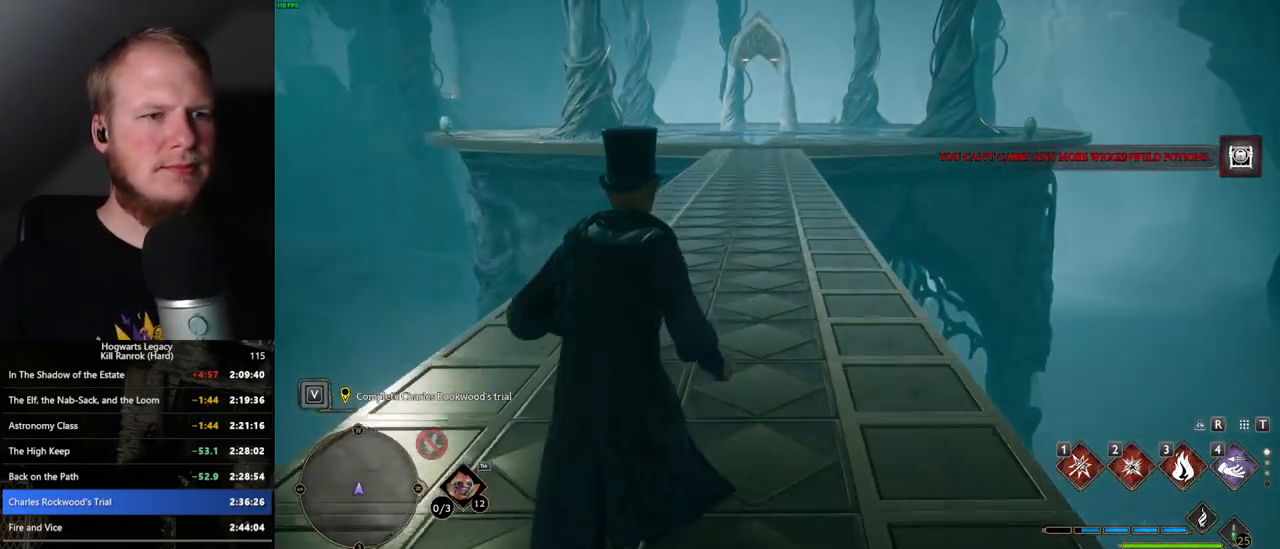
{"keys": ["w"], "mouse": [], "events": []}
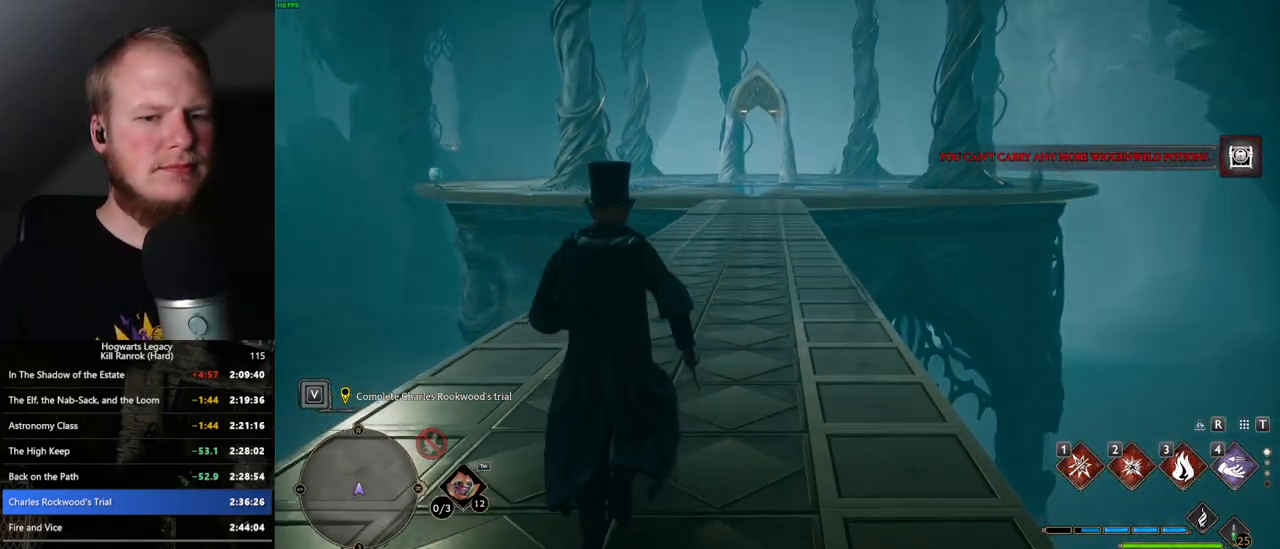
{"keys": ["space", "w"], "mouse": [], "events": [[483, "space", "down"]]}
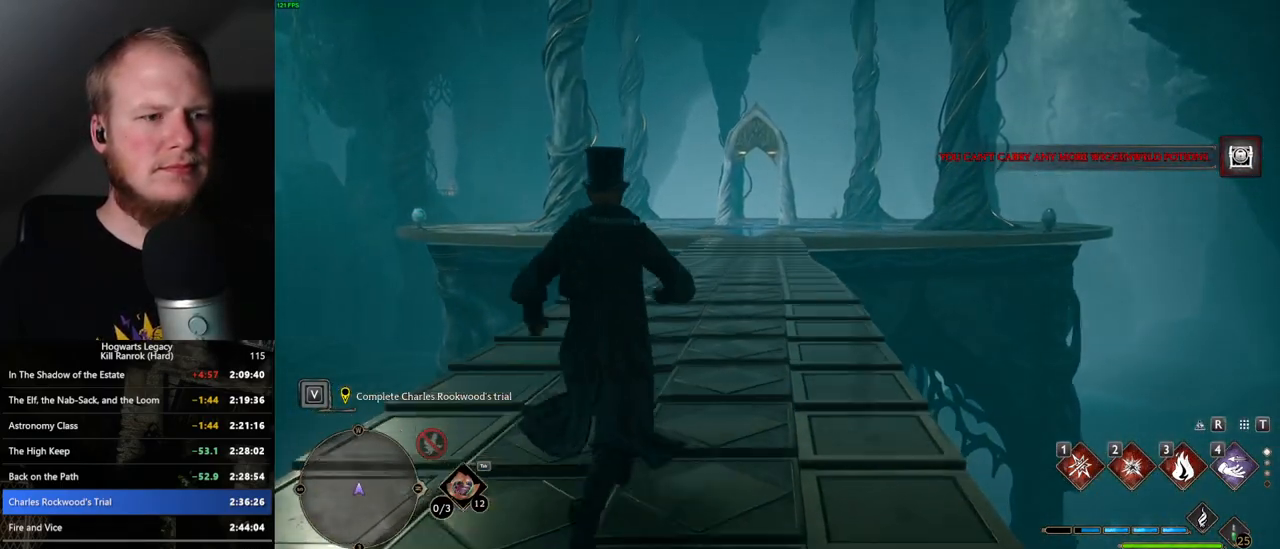
{"keys": ["w"], "mouse": [], "events": [[483, "space", "up"]]}
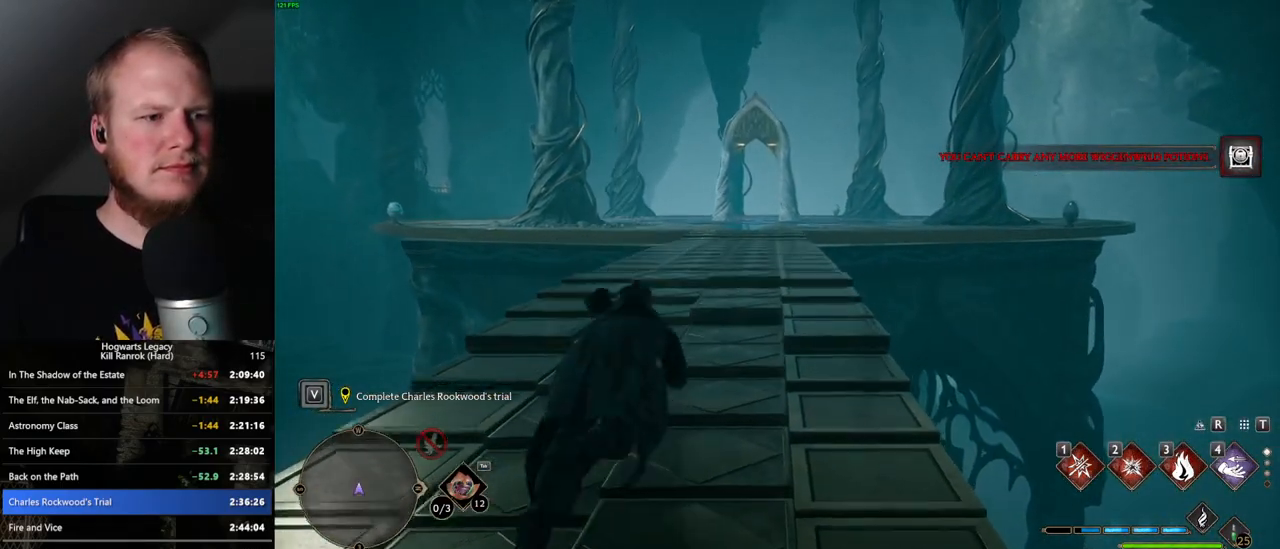
{"keys": ["w"], "mouse": [], "events": [[50, "space", "down"], [417, "space", "up"]]}
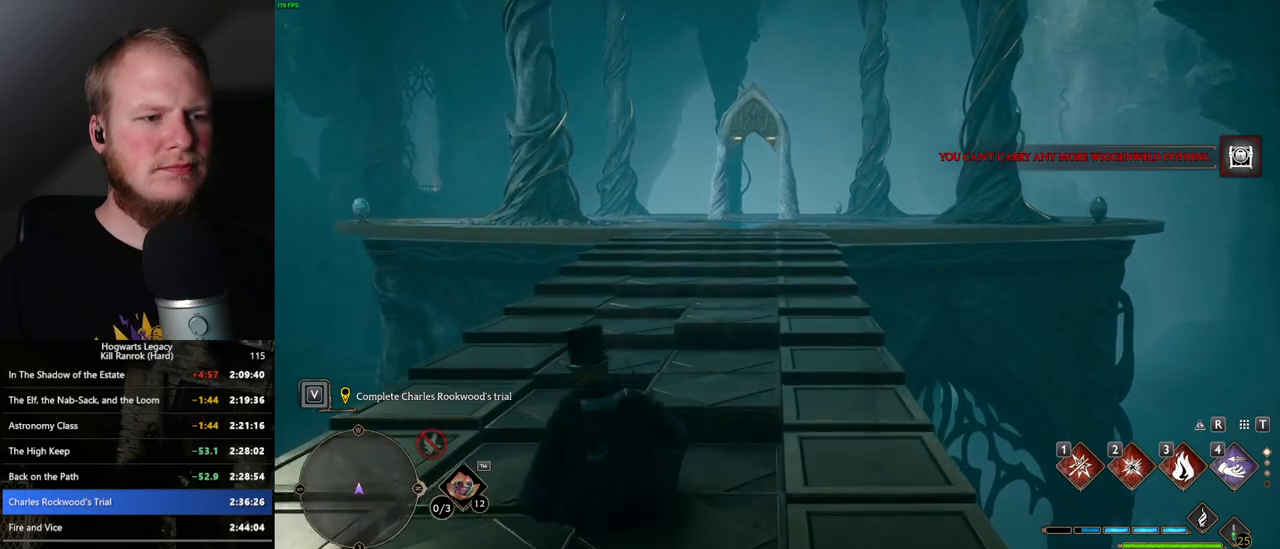
{"keys": ["w"], "mouse": [], "events": []}
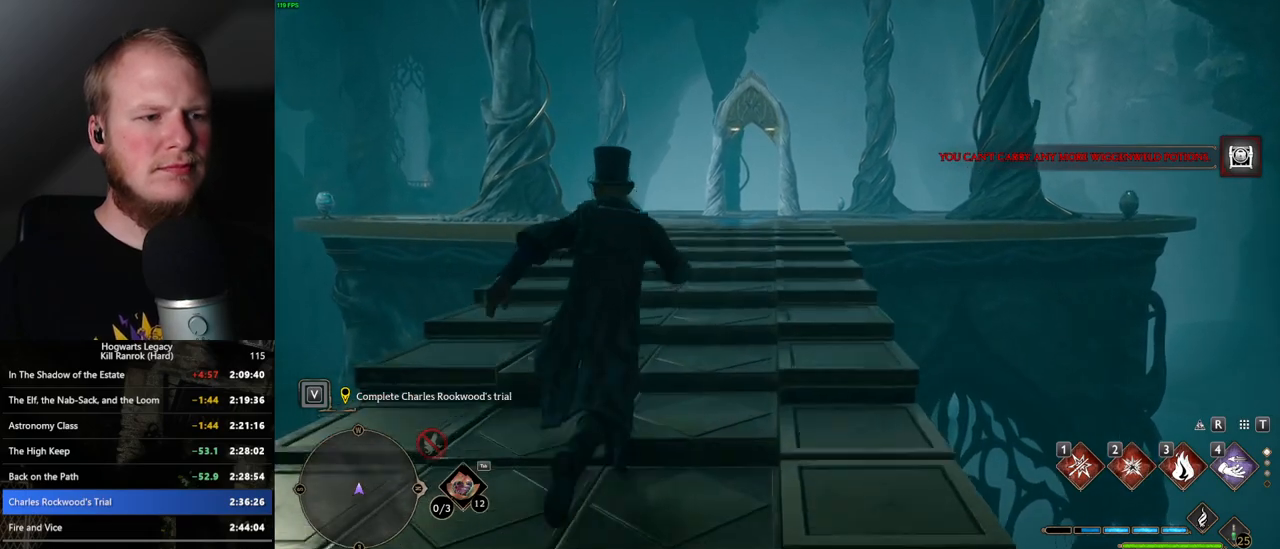
{"keys": ["space", "w"], "mouse": [], "events": [[83, "space", "down"]]}
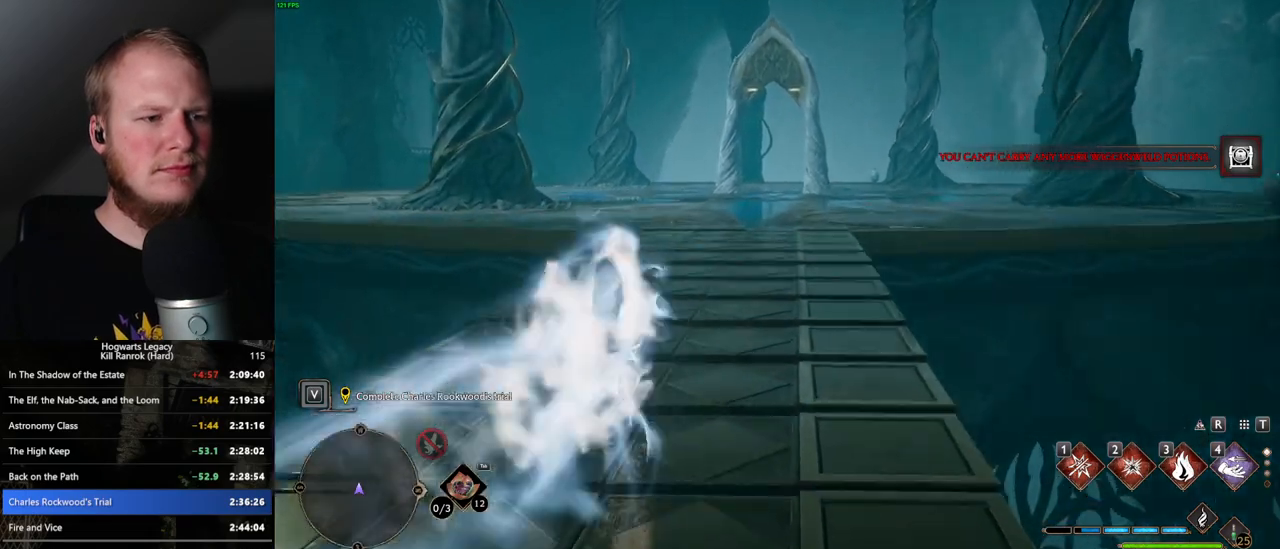
{"keys": ["space", "w"], "mouse": [], "events": [[250, "space", "up"], [467, "space", "down"]]}
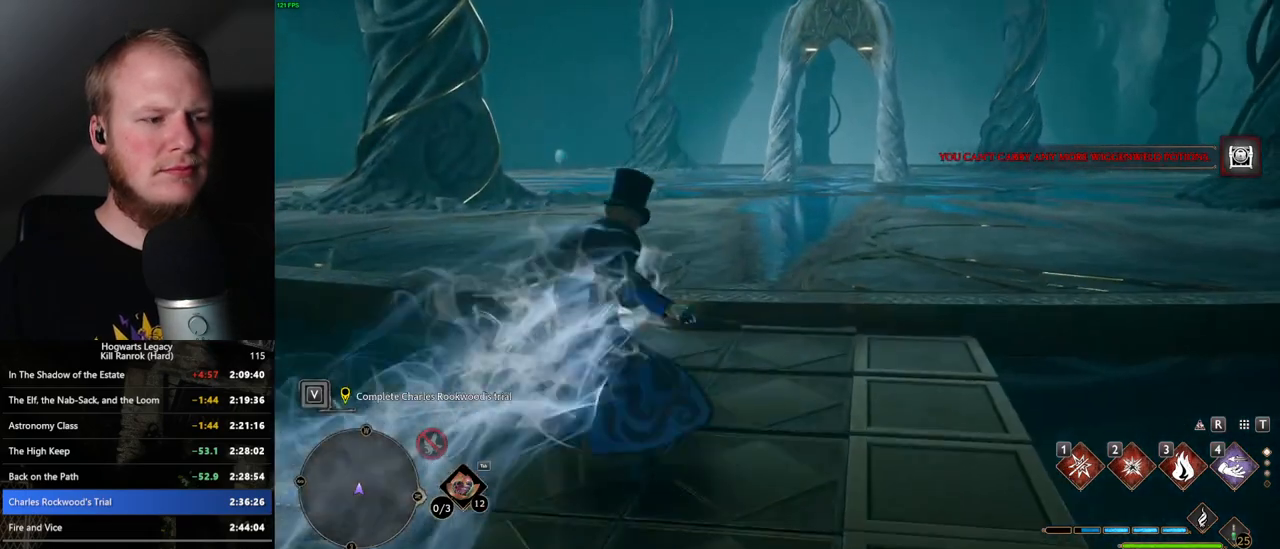
{"keys": ["space", "w"], "mouse": [], "events": []}
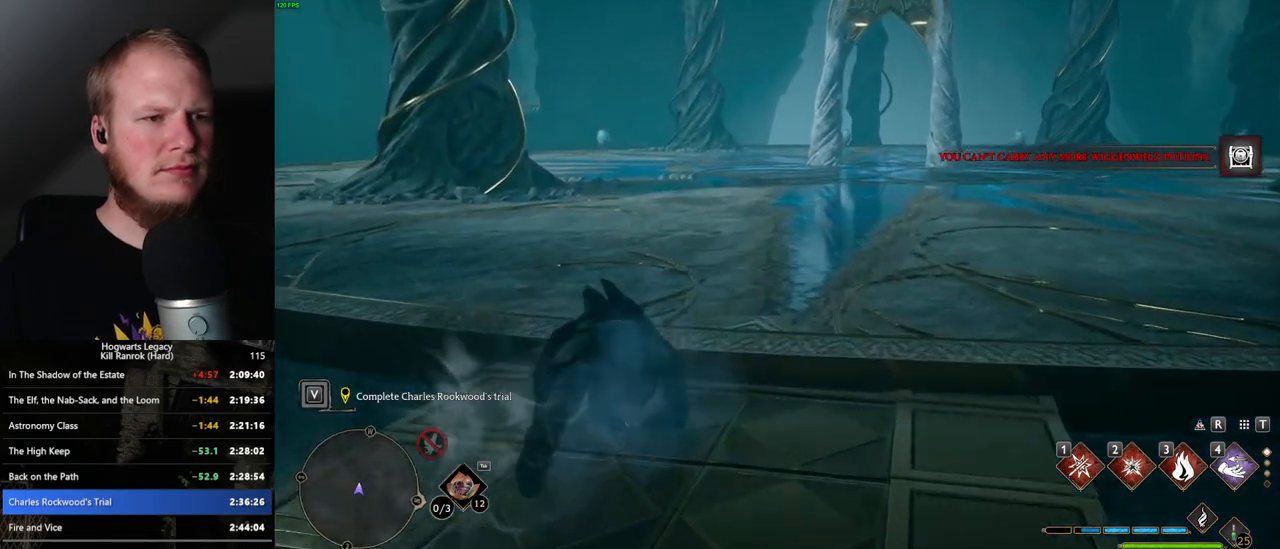
{"keys": ["w"], "mouse": [], "events": [[417, "space", "up"]]}
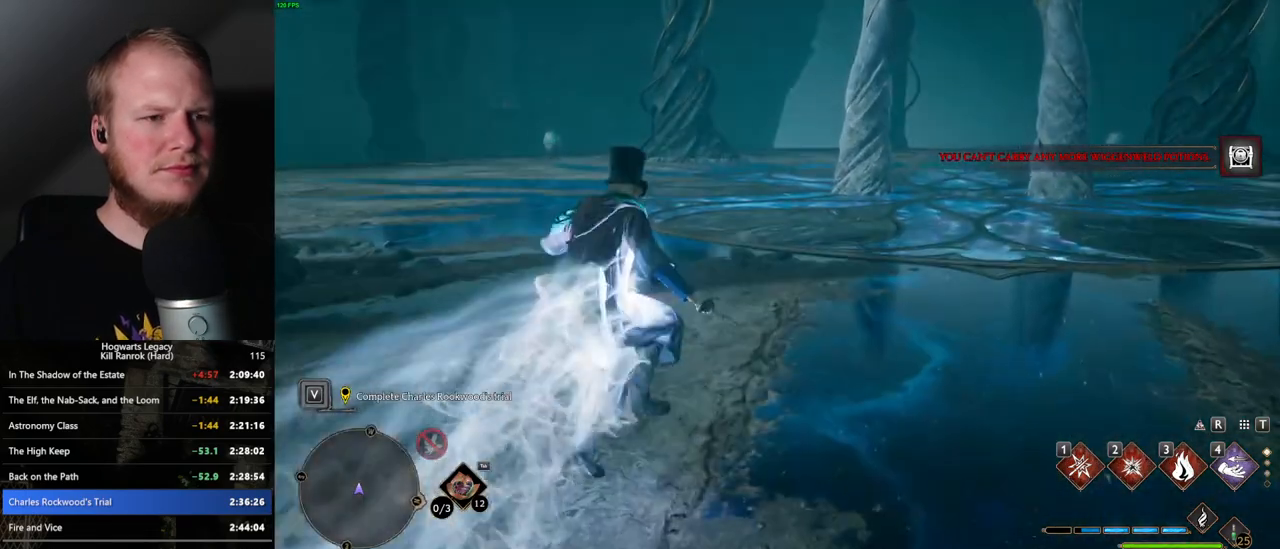
{"keys": ["w"], "mouse": [], "events": []}
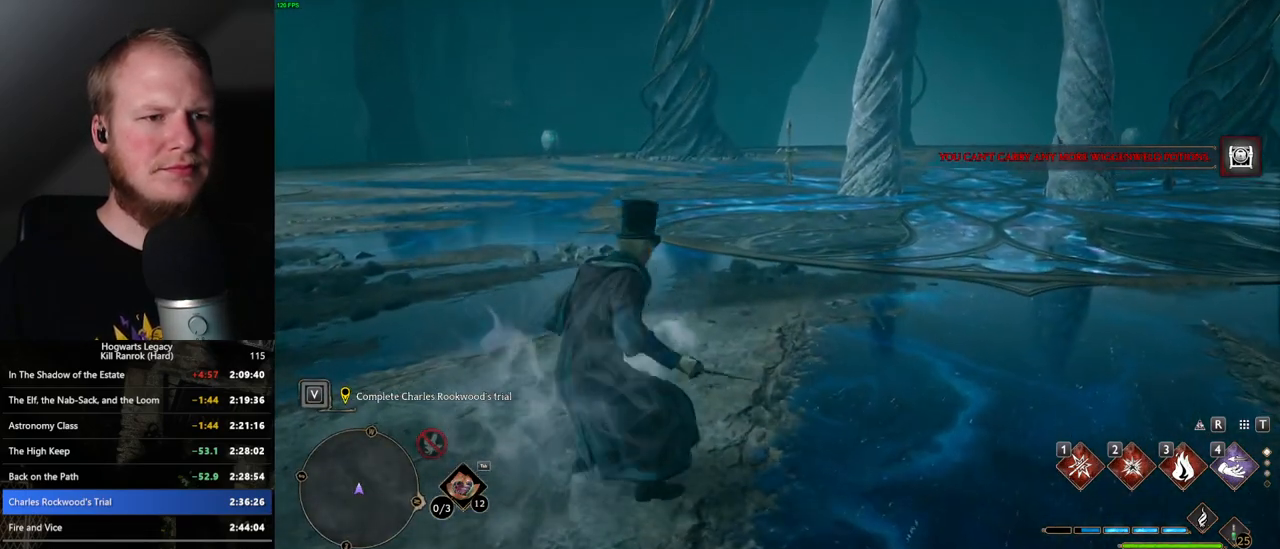
{"keys": ["w"], "mouse": [], "events": [[233, "tab", "down"], [333, "tab", "up"]]}
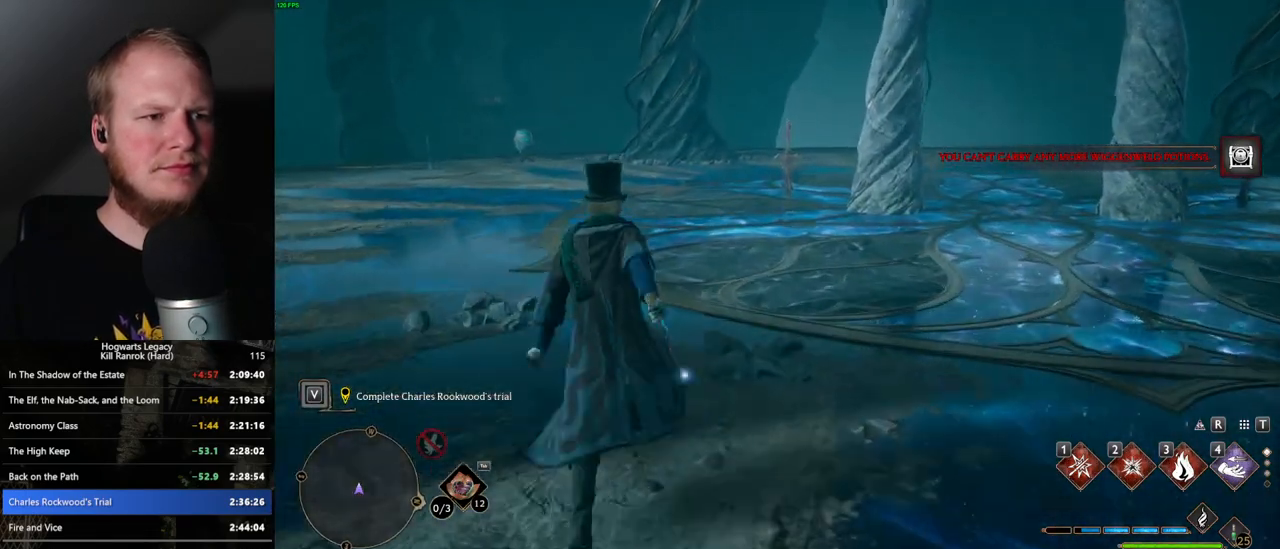
{"keys": ["w"], "mouse": [], "events": [[150, "tab", "down"], [250, "tab", "up"]]}
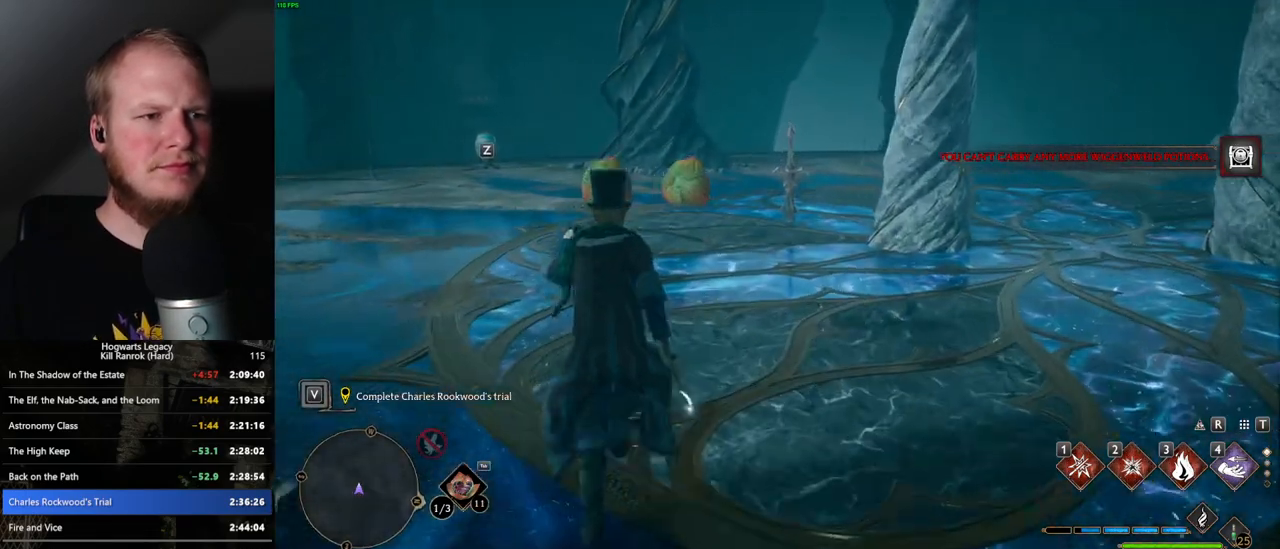
{"keys": ["w"], "mouse": [], "events": [[317, "tab", "down"], [400, "tab", "up"]]}
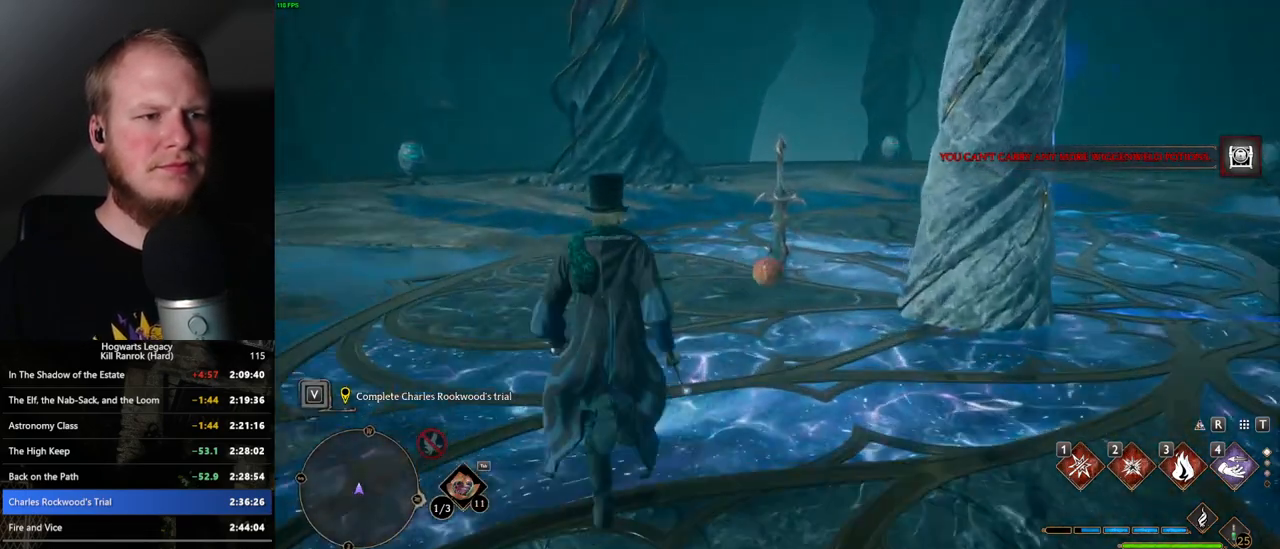
{"keys": [], "mouse": [], "events": [[267, "w", "up"]]}
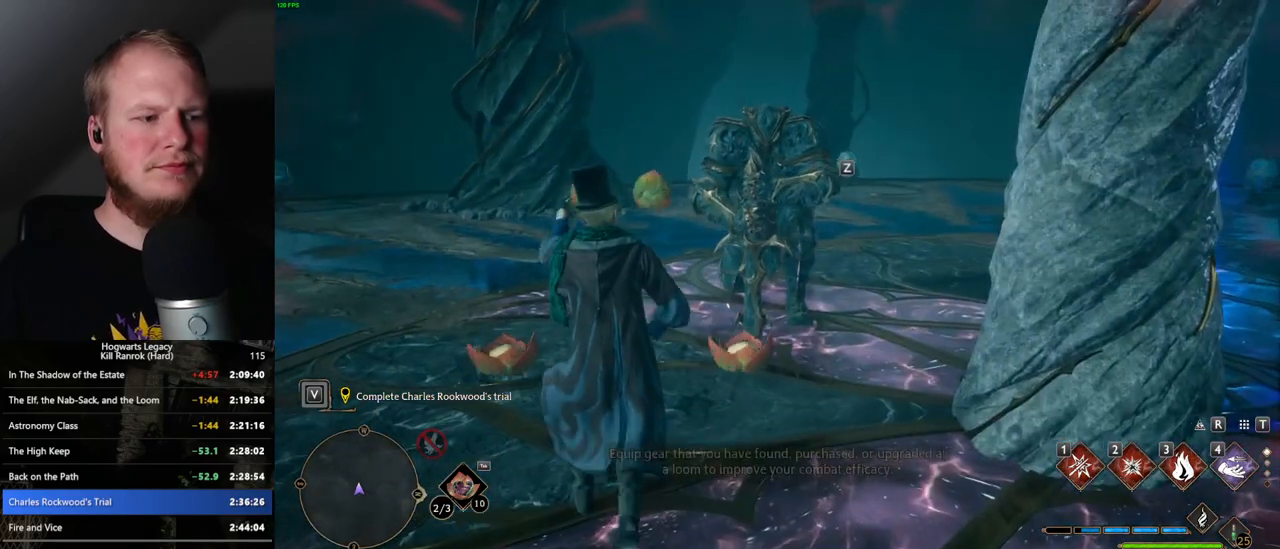
{"keys": [], "mouse": [], "events": [[183, "tab", "down"], [283, "tab", "up"]]}
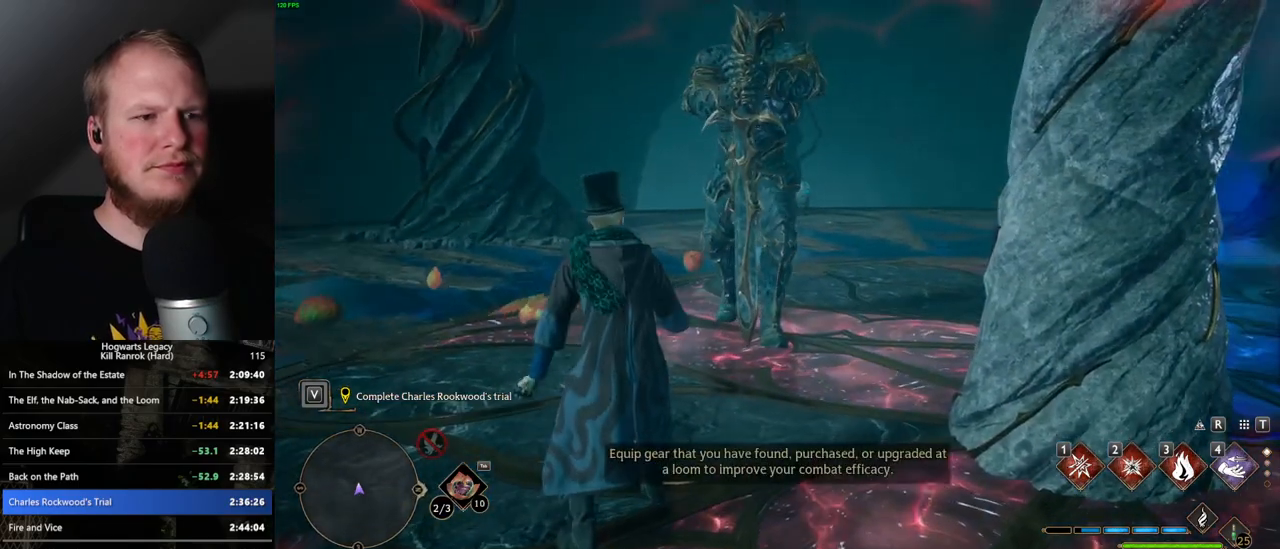
{"keys": ["w"], "mouse": [], "events": [[50, "w", "down"], [350, "1", "down"], [450, "1", "up"]]}
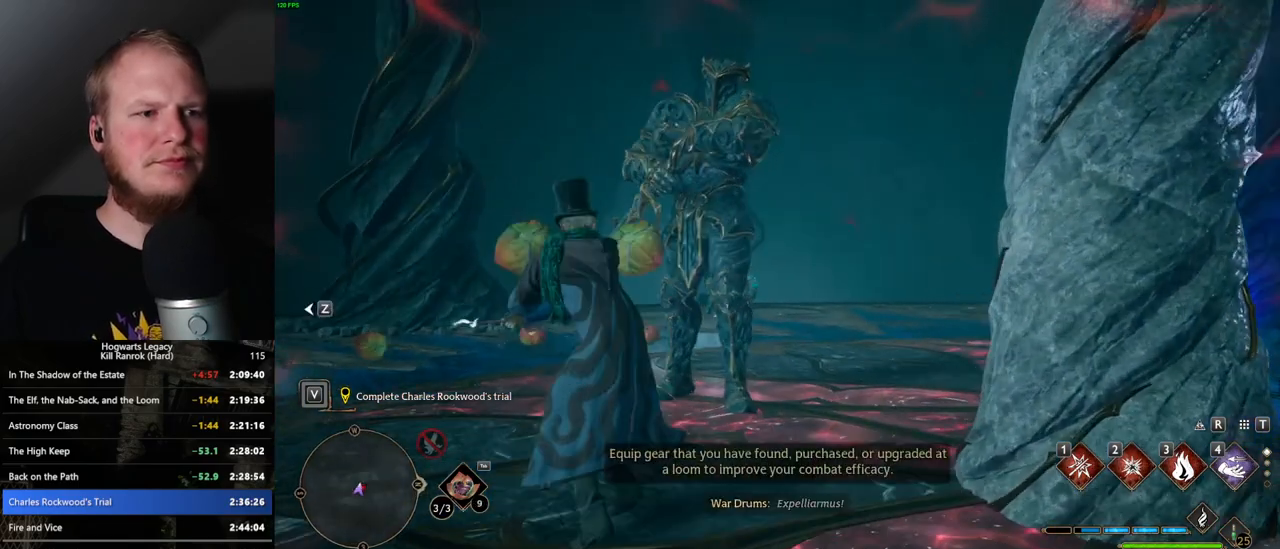
{"keys": ["w", "z"], "mouse": [], "events": [[433, "z", "down"]]}
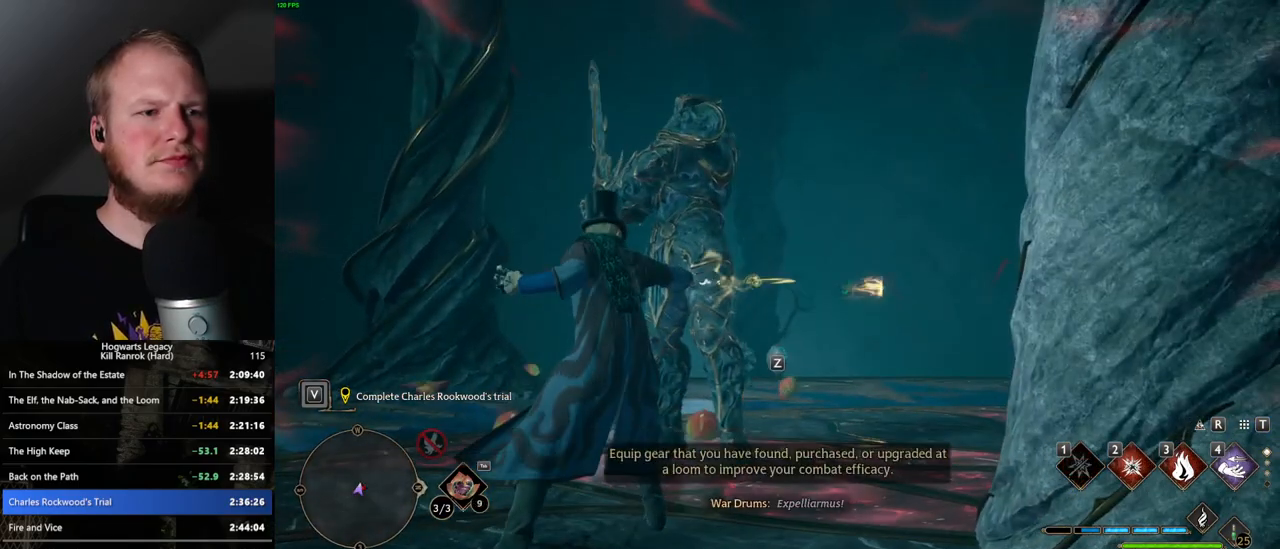
{"keys": ["a"], "mouse": [], "events": [[33, "z", "up"], [333, "a", "down"], [367, "w", "up"]]}
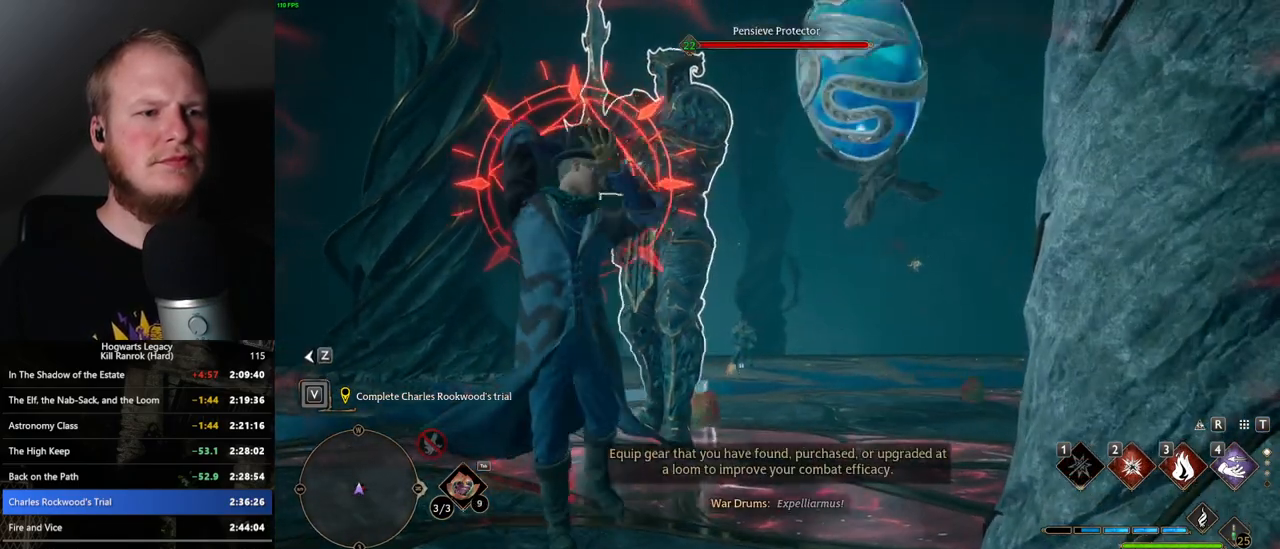
{"keys": ["a", "w"], "mouse": [], "events": [[400, "w", "down"]]}
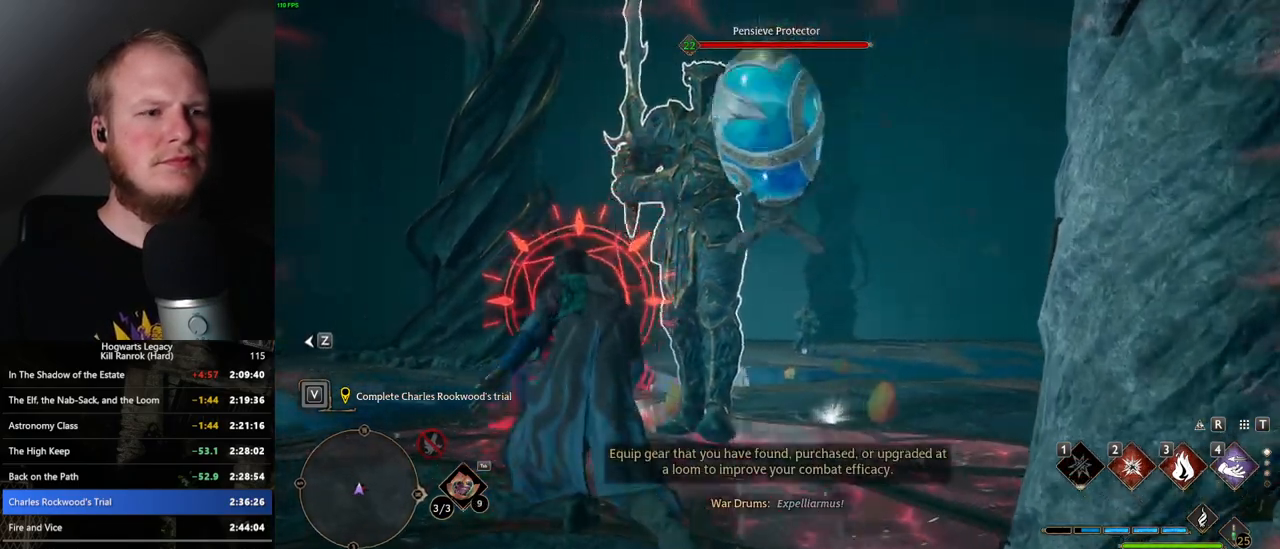
{"keys": ["w"], "mouse": [], "events": [[150, "a", "up"], [400, "2", "down"], [417, "2", "up"]]}
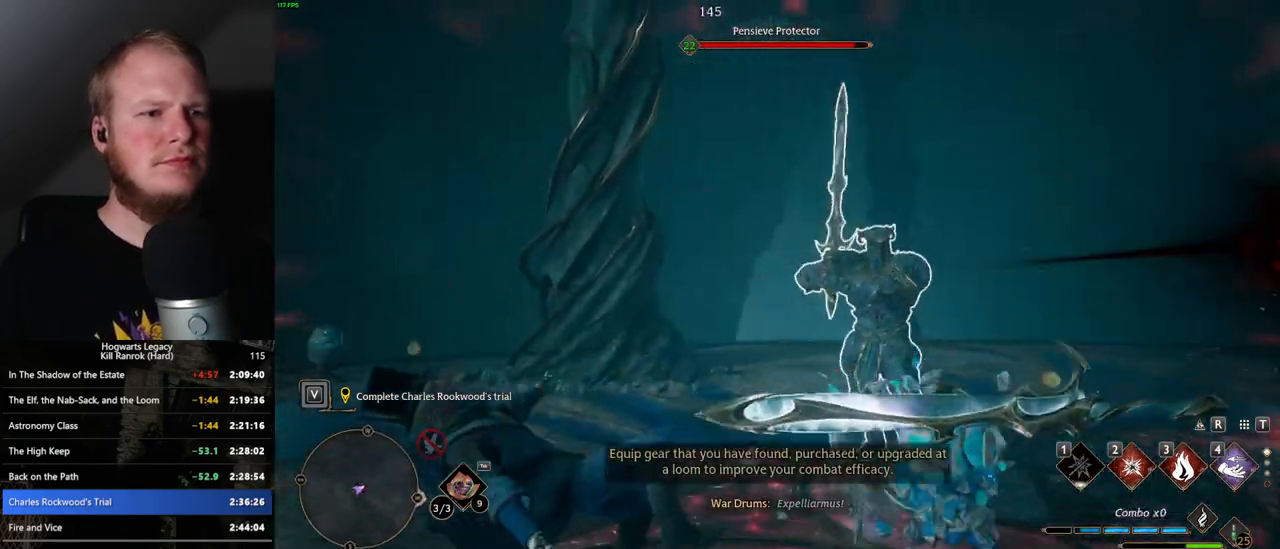
{"keys": ["w"], "mouse": [], "events": []}
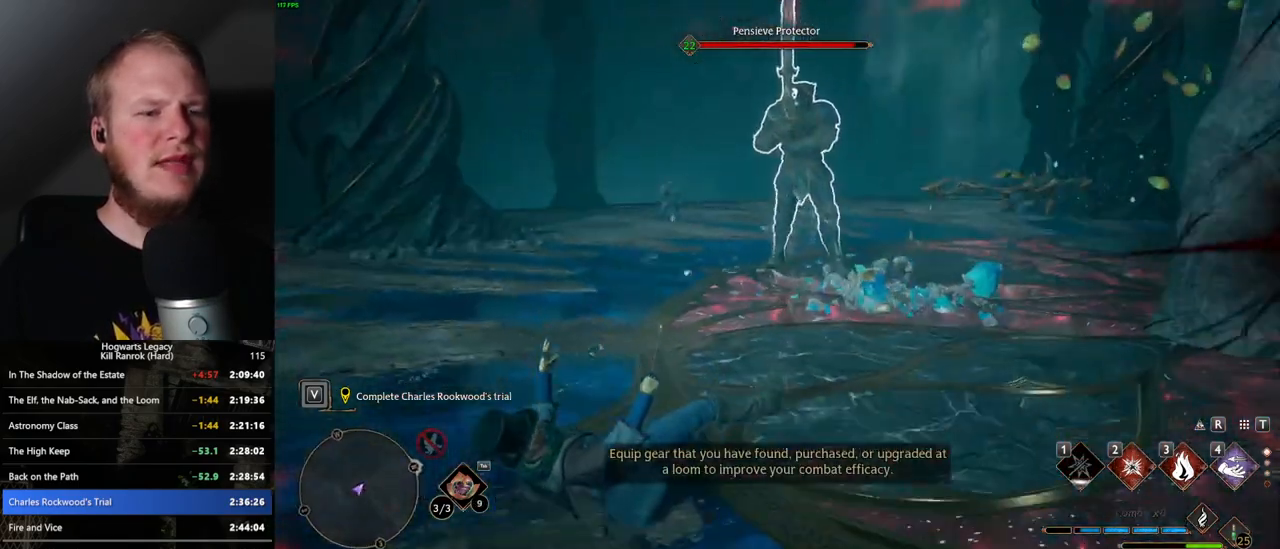
{"keys": ["w"], "mouse": [], "events": [[150, "space", "down"], [250, "space", "up"], [350, "space", "down"], [417, "space", "up"]]}
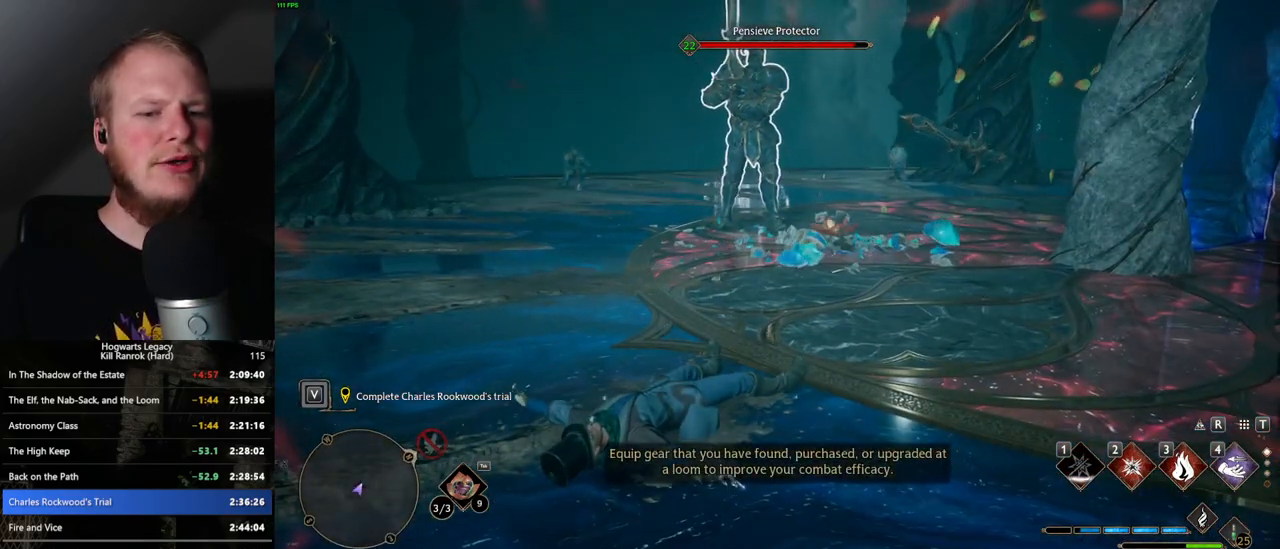
{"keys": ["w"], "mouse": [], "events": [[17, "space", "down"], [83, "space", "up"], [183, "space", "down"], [250, "space", "up"], [367, "space", "down"], [417, "space", "up"]]}